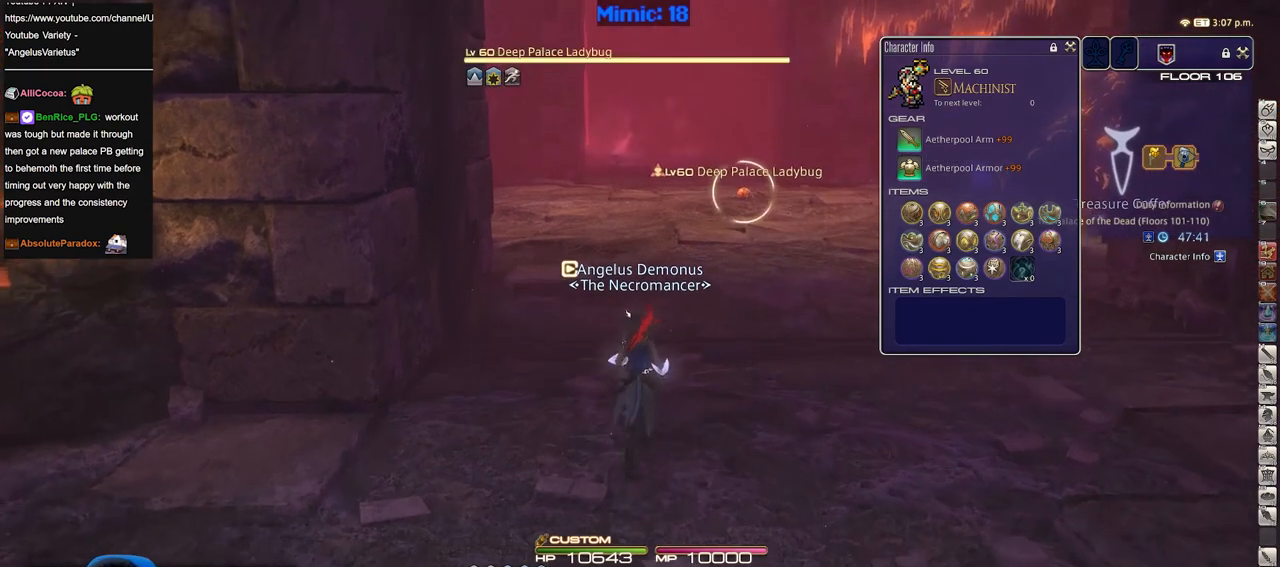
Gameplay with keyboard; each line is a JSON object with the keys held at the frame after it. "events" lists presses ("down") and releases ("up") of "a", "alt", "b", "c", "caps_lock", "ctrl", "d", "down", "e", "escape", "f", "f1", "f10", "f11", "f12", "f2", "f3", "f4", "f5", "f6", "f7", "f8", "f9", "g", "h", "i", "j", "k", "l", "left", "m", "n", "o", "p", "q", "r", "right", "s", "shift", "space", "super", "t", "tab", "u", "up", "v", "w", "x", "y" and "z" between this image and that frame as [ms after this image, input, new state], when the widget could be followed in between. No other keys are recorded. Mouse input is not recorded.
{"keys": ["d", "p", "w"], "events": [[17, "q", "up"], [200, "p", "down"], [400, "d", "down"]]}
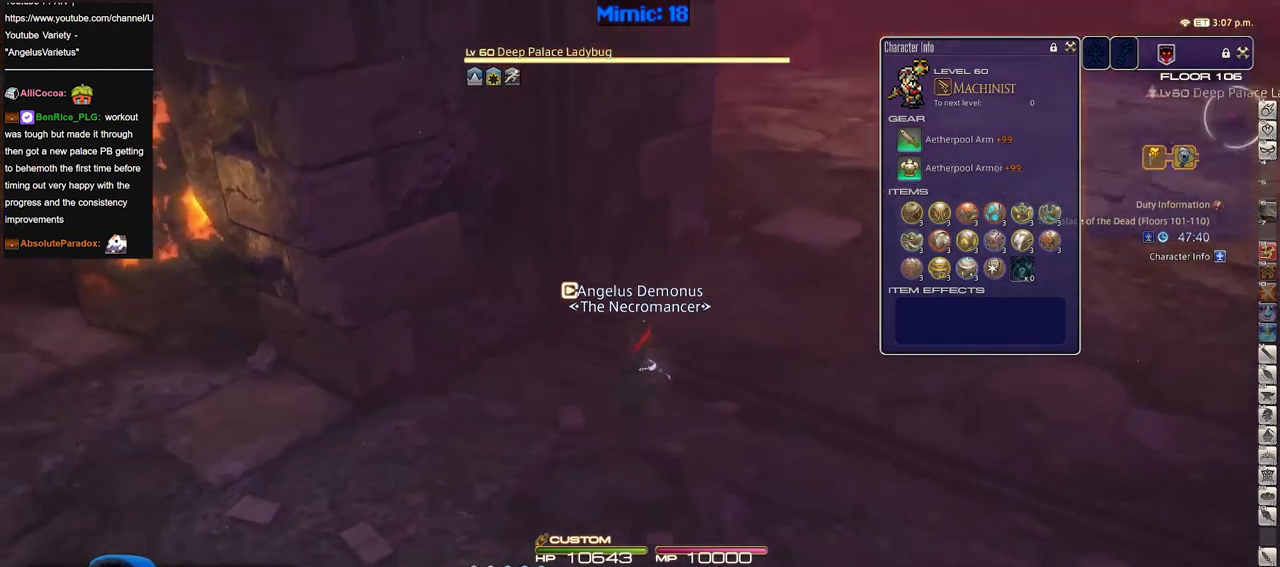
{"keys": ["w"], "events": [[33, "p", "up"], [367, "d", "up"]]}
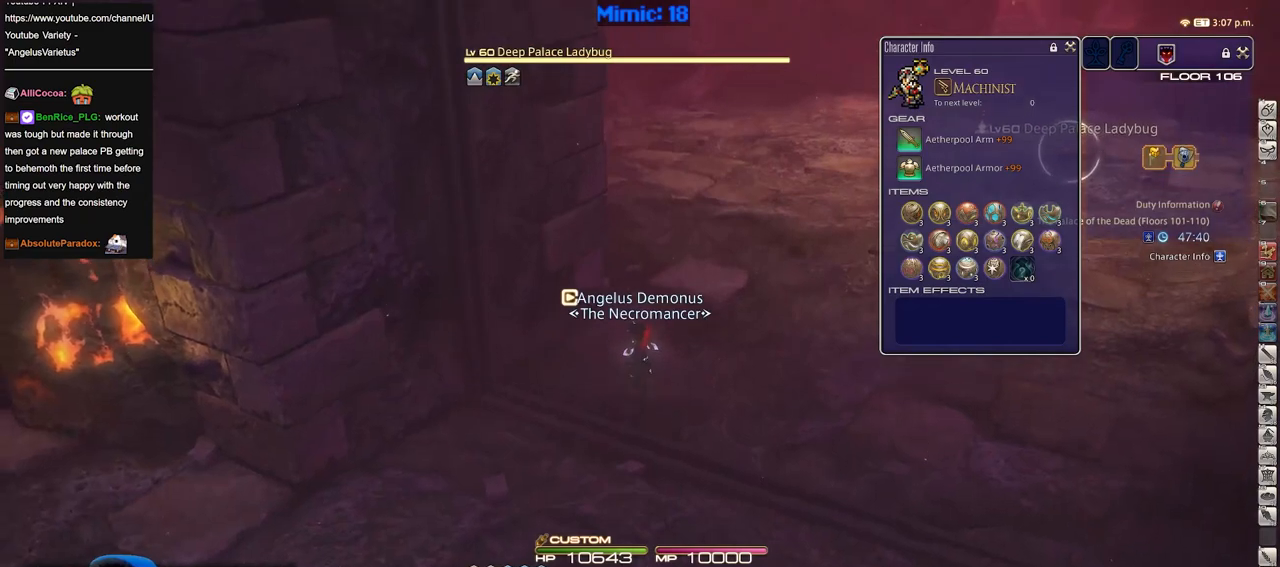
{"keys": ["p", "w"], "events": [[284, "p", "down"]]}
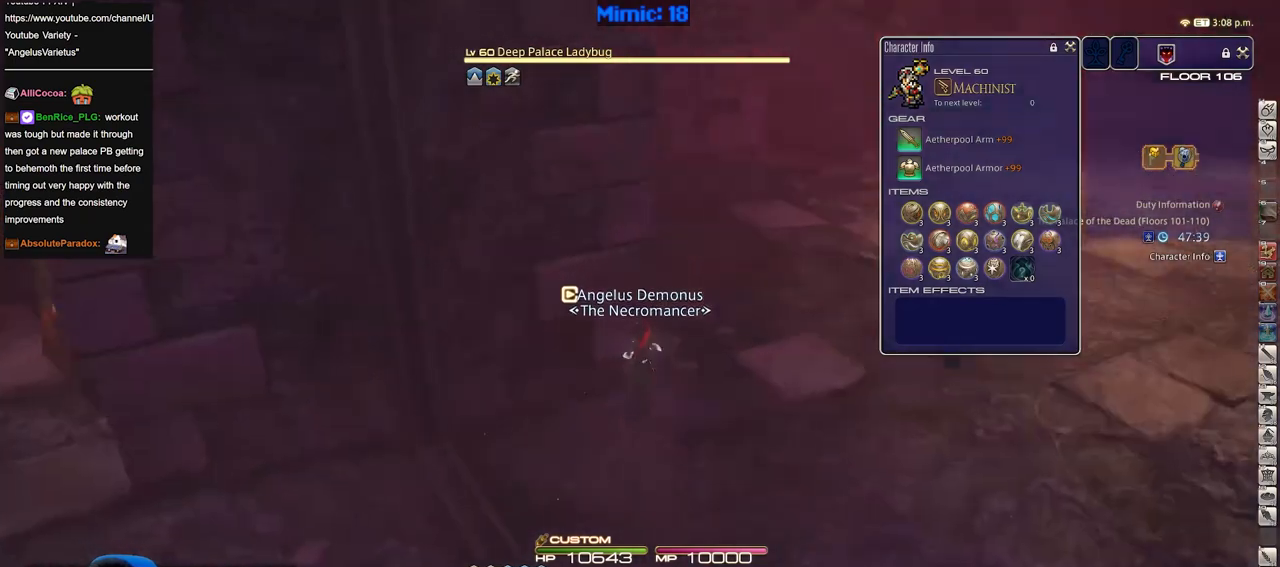
{"keys": ["d", "p", "w"], "events": [[150, "p", "up"], [300, "d", "down"], [350, "p", "down"]]}
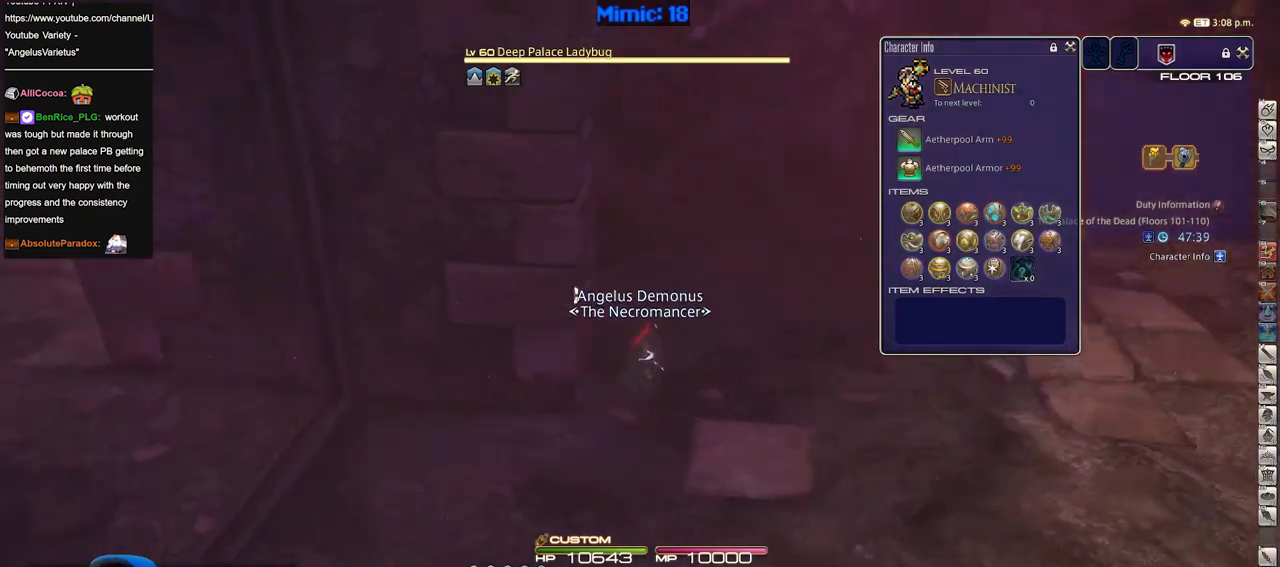
{"keys": ["d", "w"], "events": [[83, "p", "up"], [317, "p", "down"], [451, "p", "up"]]}
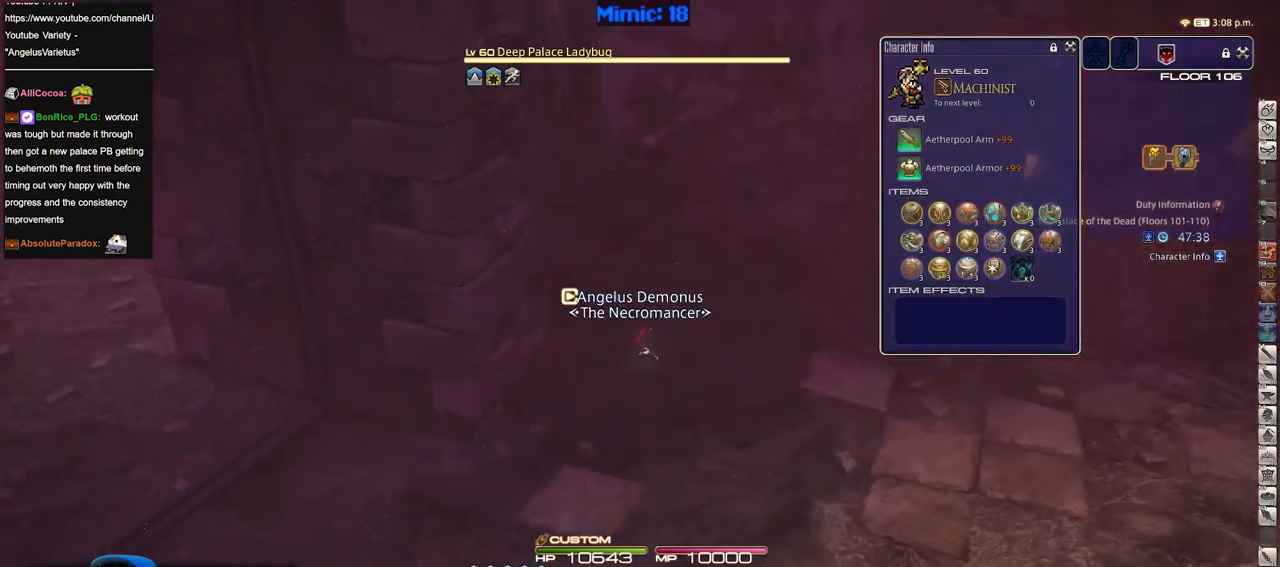
{"keys": ["d", "w"], "events": []}
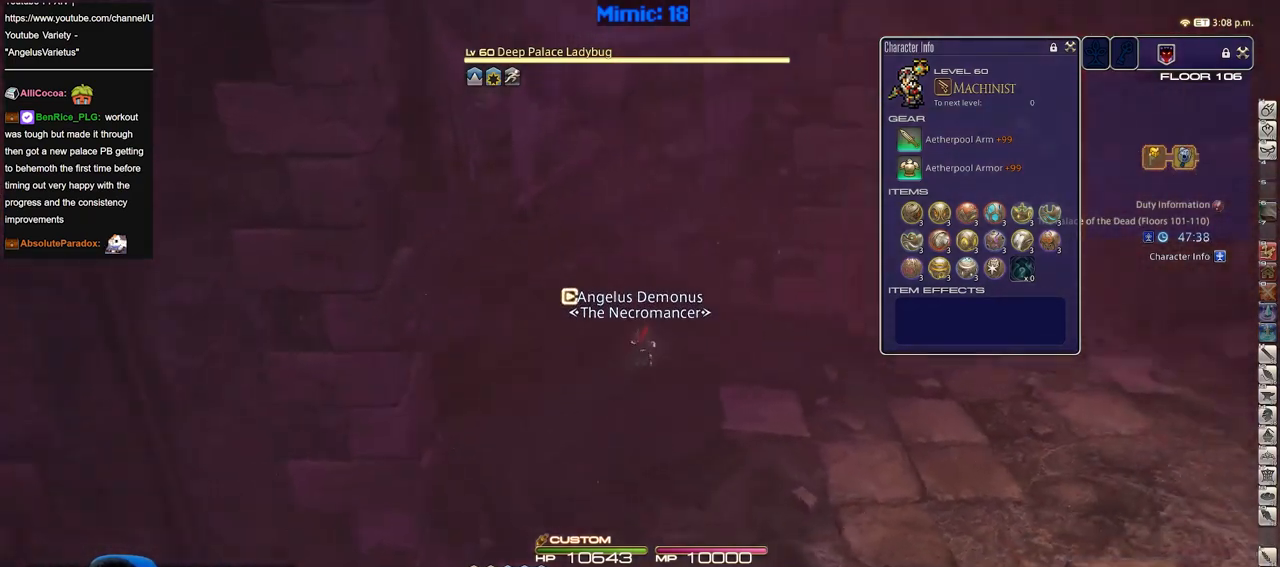
{"keys": ["d", "w"], "events": []}
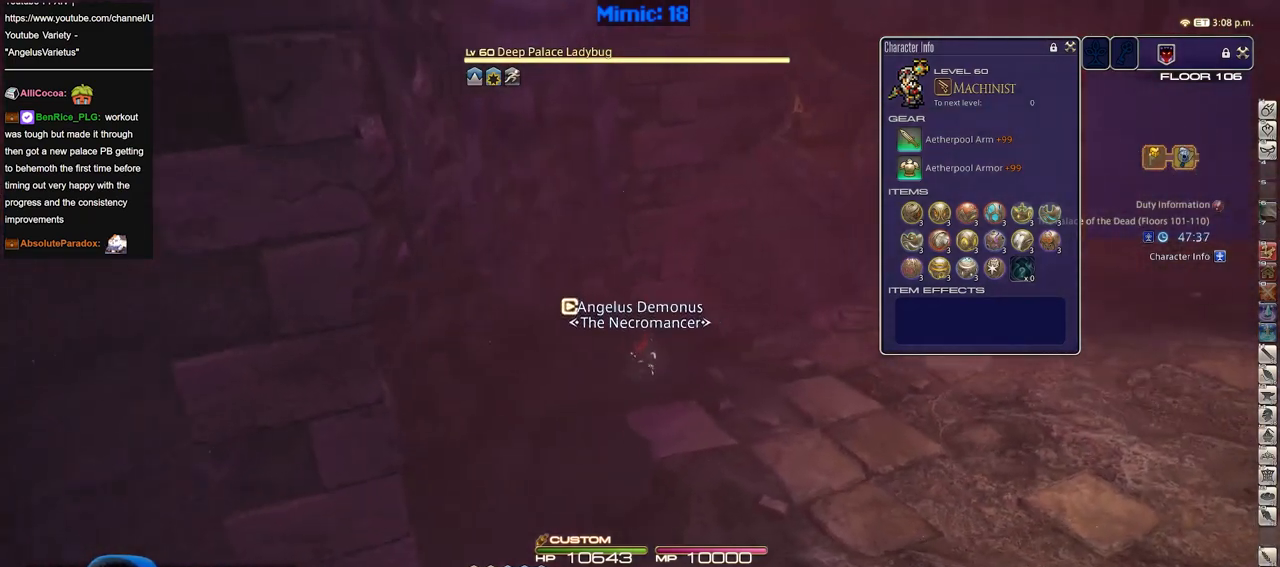
{"keys": ["d", "w"], "events": []}
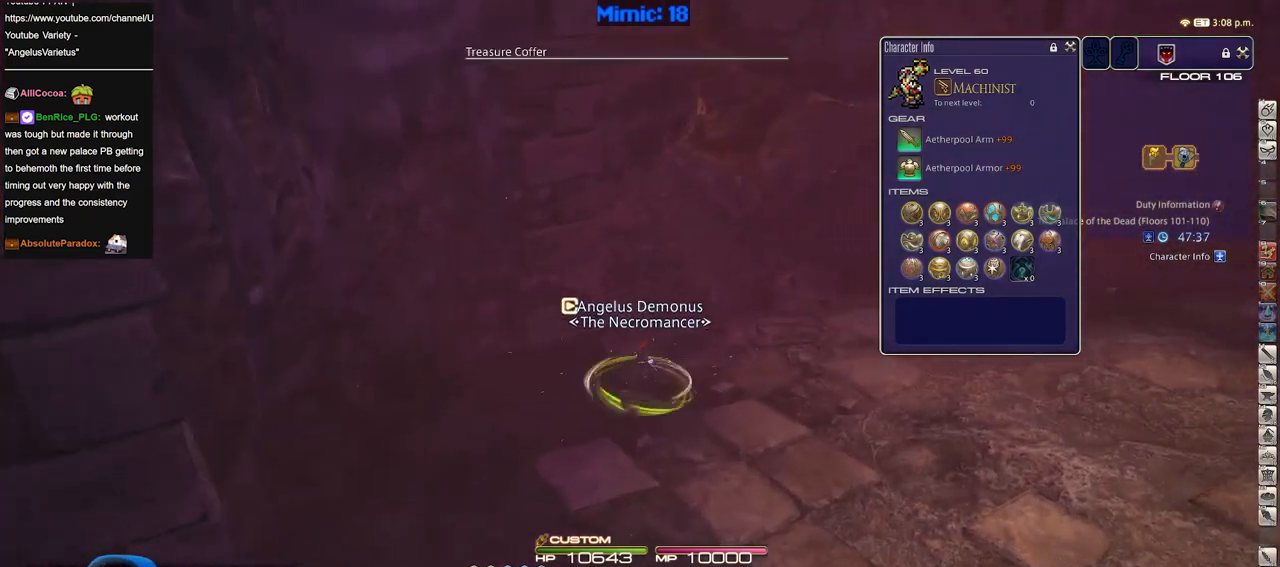
{"keys": ["d", "w"], "events": []}
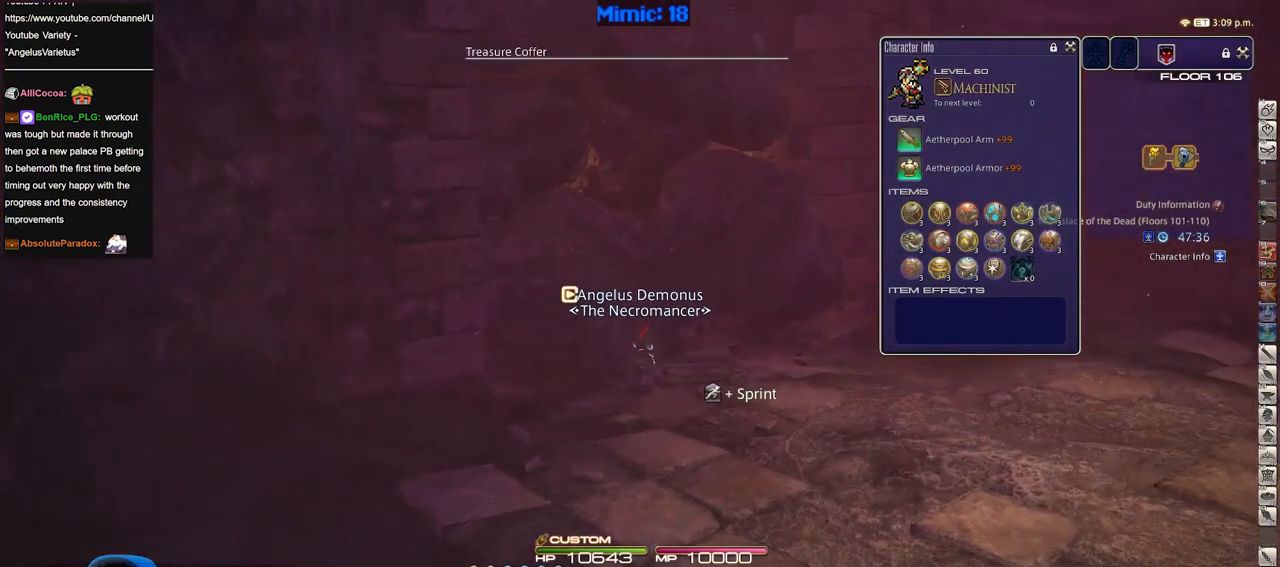
{"keys": ["d", "w"], "events": []}
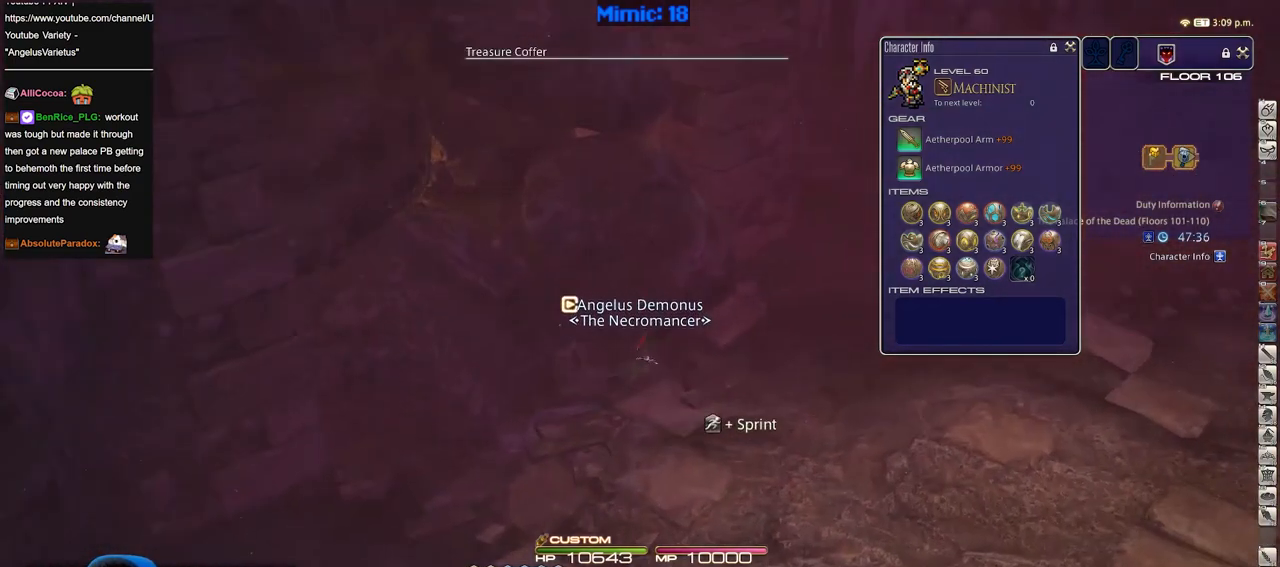
{"keys": ["d", "w"], "events": []}
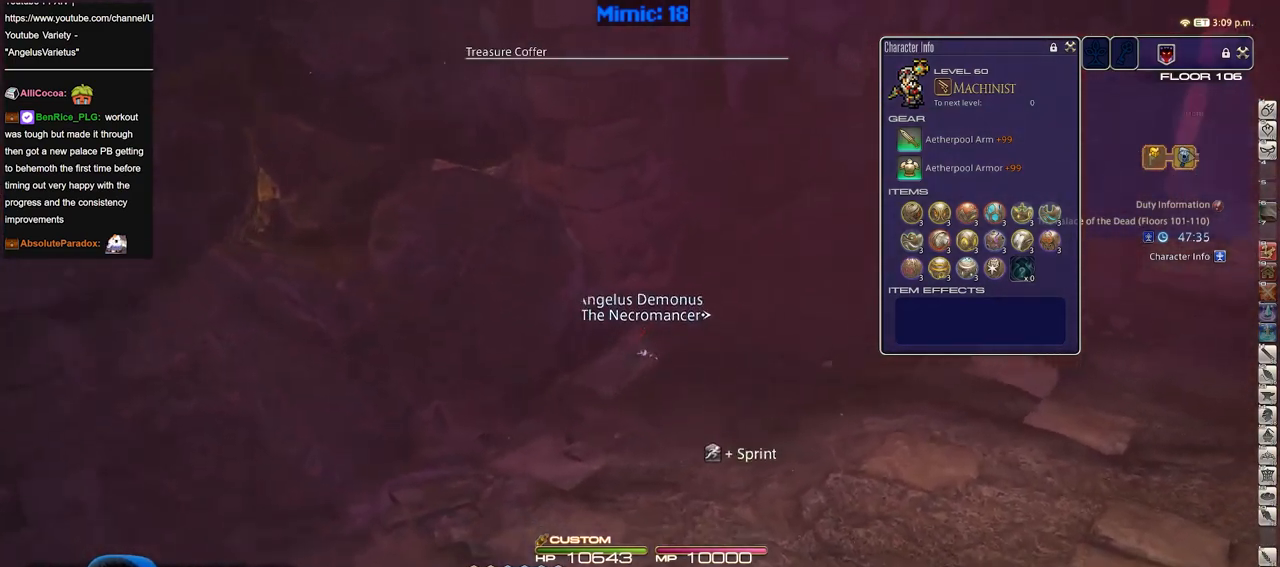
{"keys": ["d", "w"], "events": []}
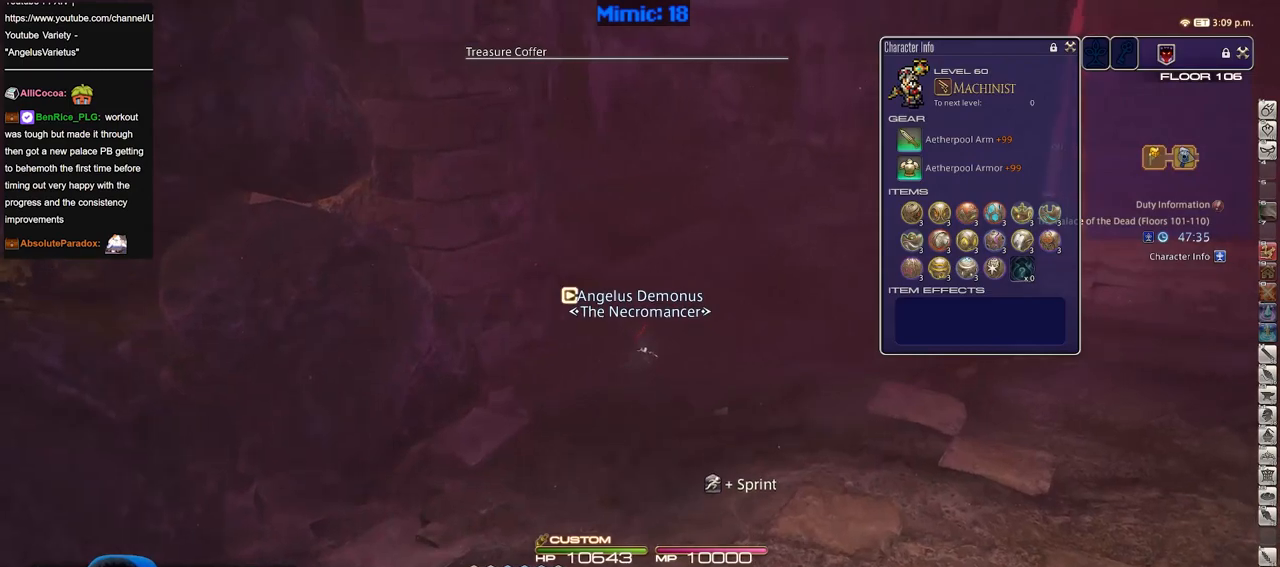
{"keys": ["d", "w"], "events": []}
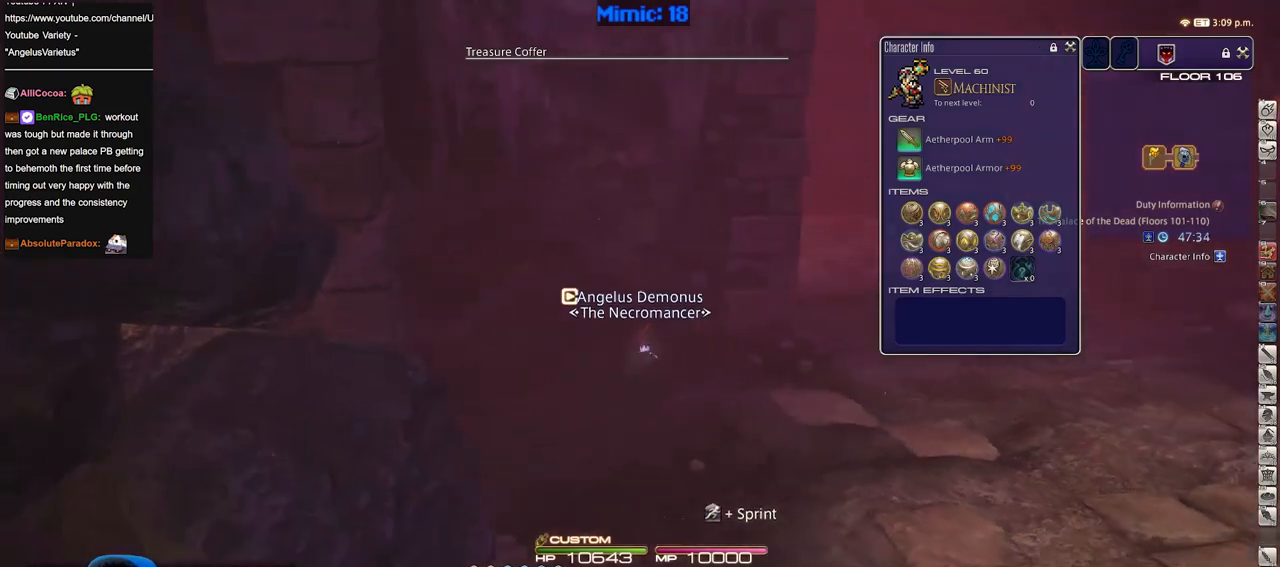
{"keys": ["d", "w"], "events": []}
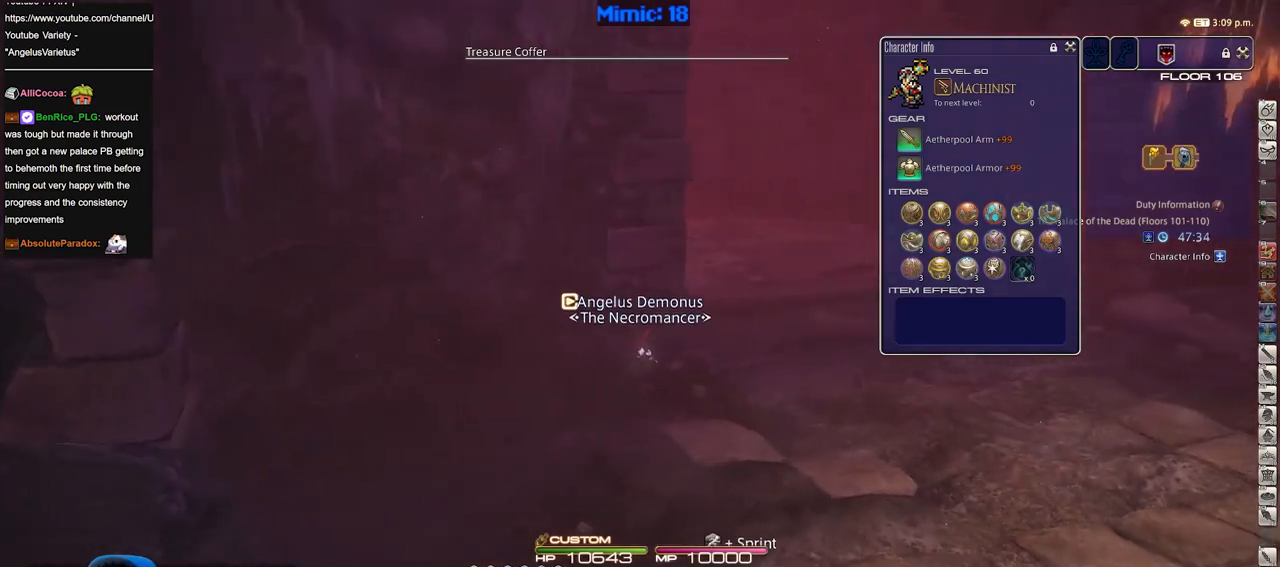
{"keys": ["d", "w"], "events": [[83, "p", "down"], [451, "p", "up"]]}
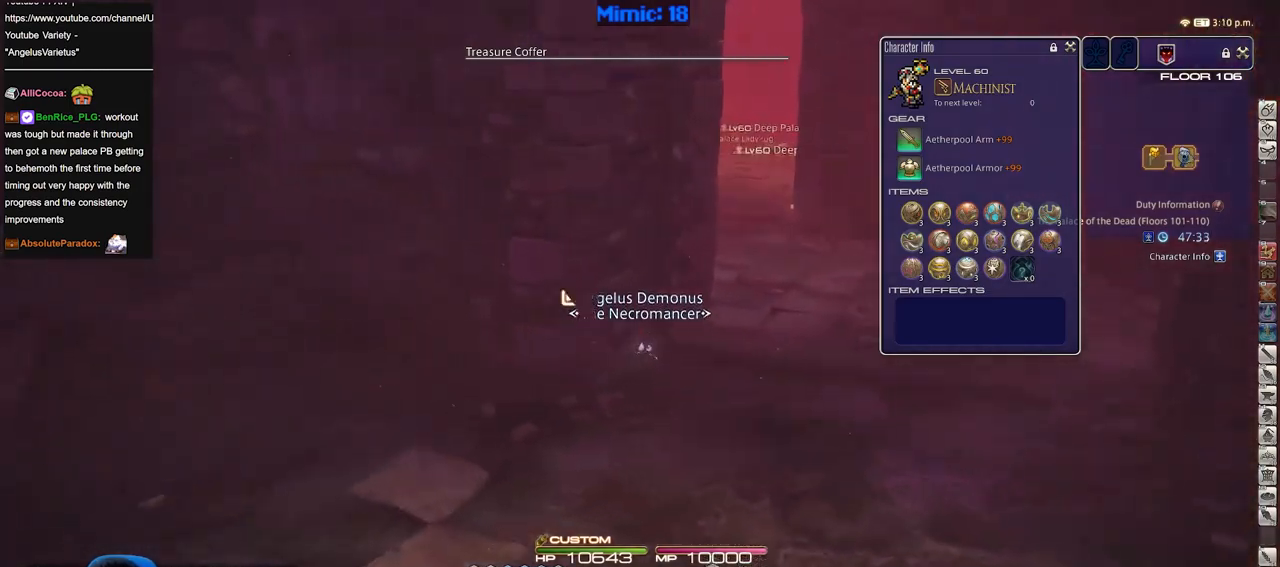
{"keys": ["d", "w"], "events": [[50, "p", "down"], [183, "p", "up"]]}
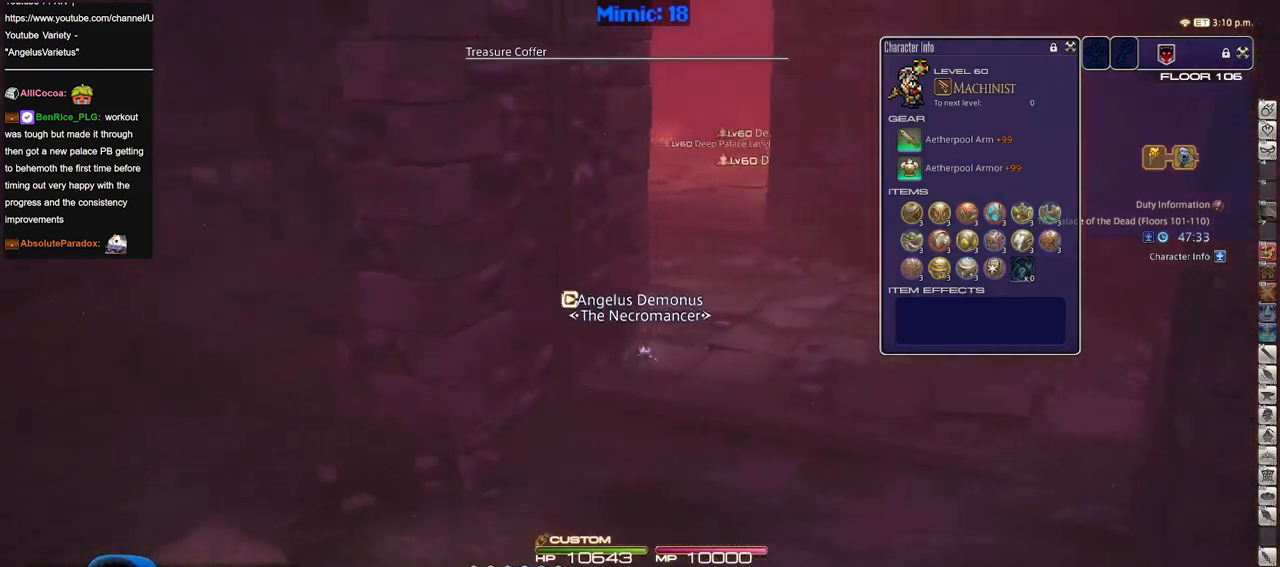
{"keys": ["w"], "events": [[300, "d", "up"], [300, "q", "down"], [434, "q", "up"]]}
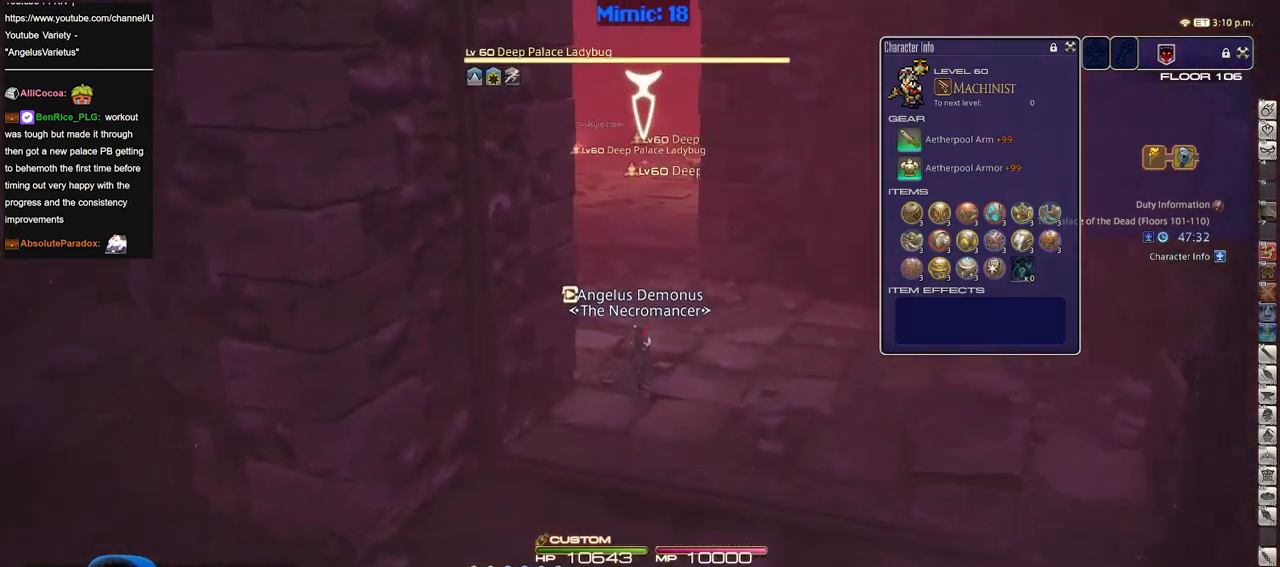
{"keys": ["w"], "events": []}
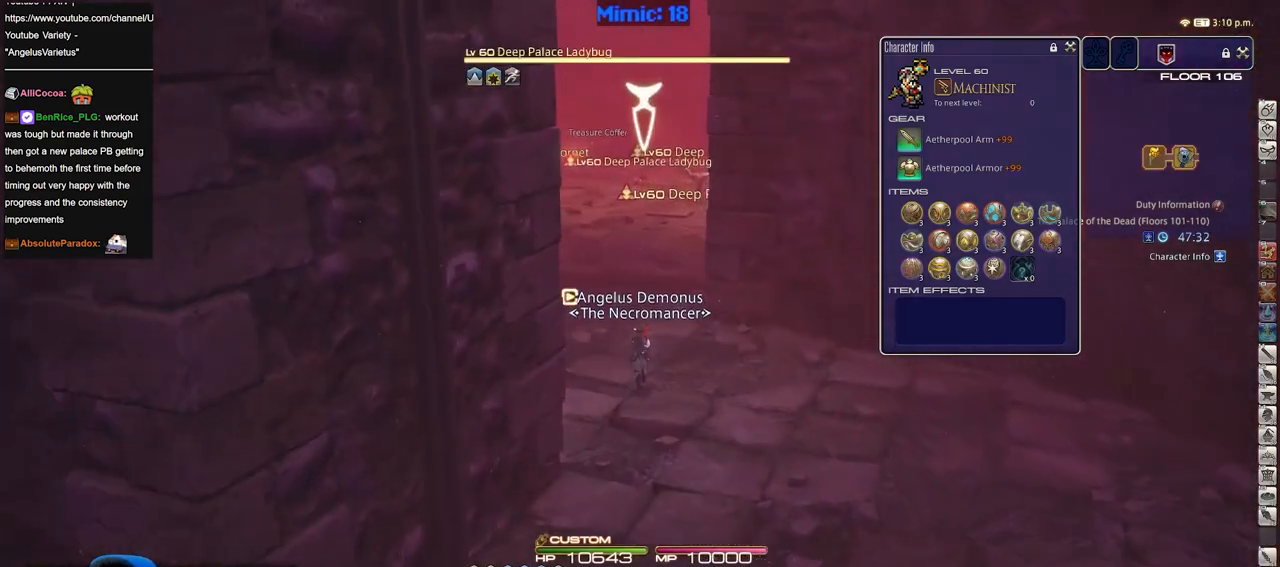
{"keys": ["w"], "events": [[284, "q", "down"], [384, "q", "up"]]}
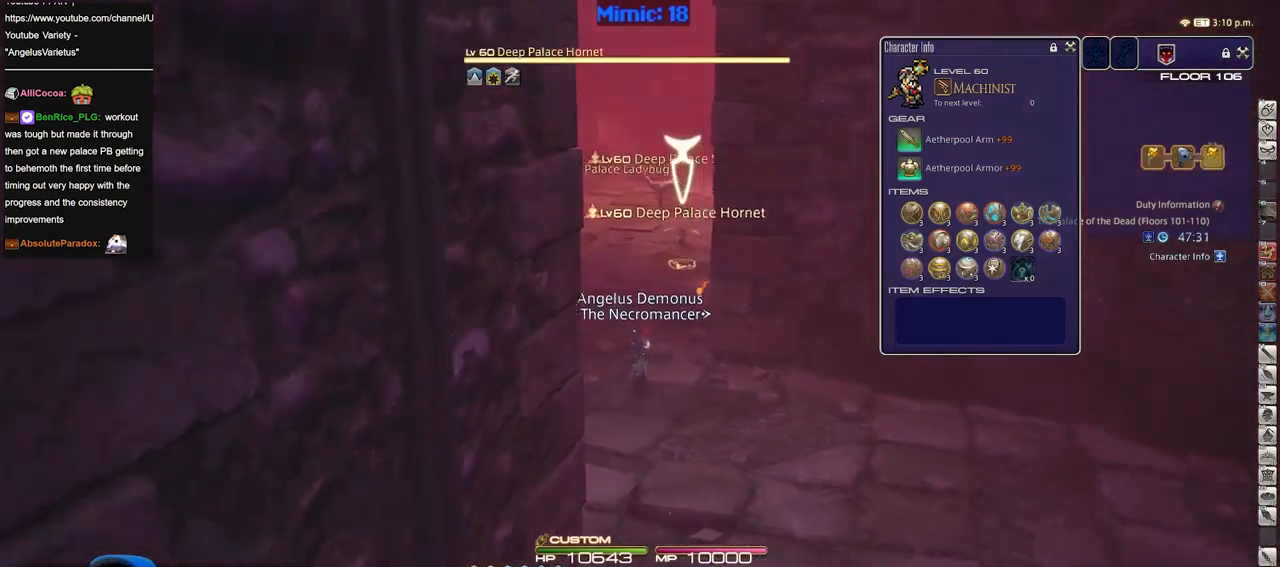
{"keys": ["a", "s"], "events": [[66, "w", "up"], [400, "a", "down"], [433, "s", "down"]]}
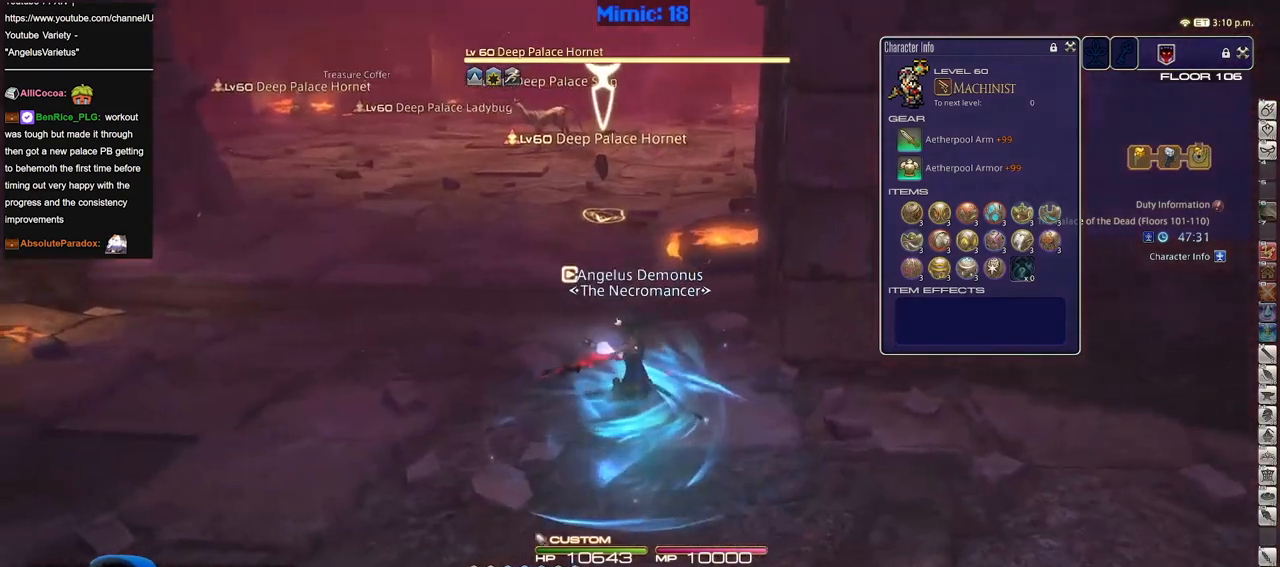
{"keys": ["s"], "events": [[83, "a", "up"]]}
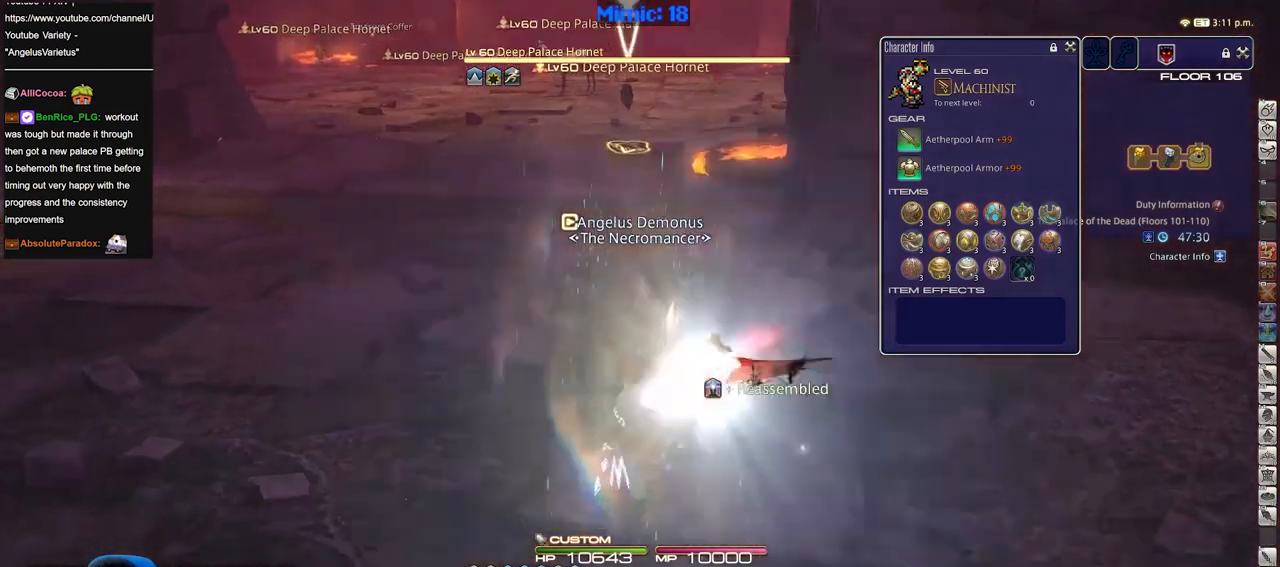
{"keys": [], "events": [[100, "p", "down"], [233, "p", "up"], [283, "s", "up"]]}
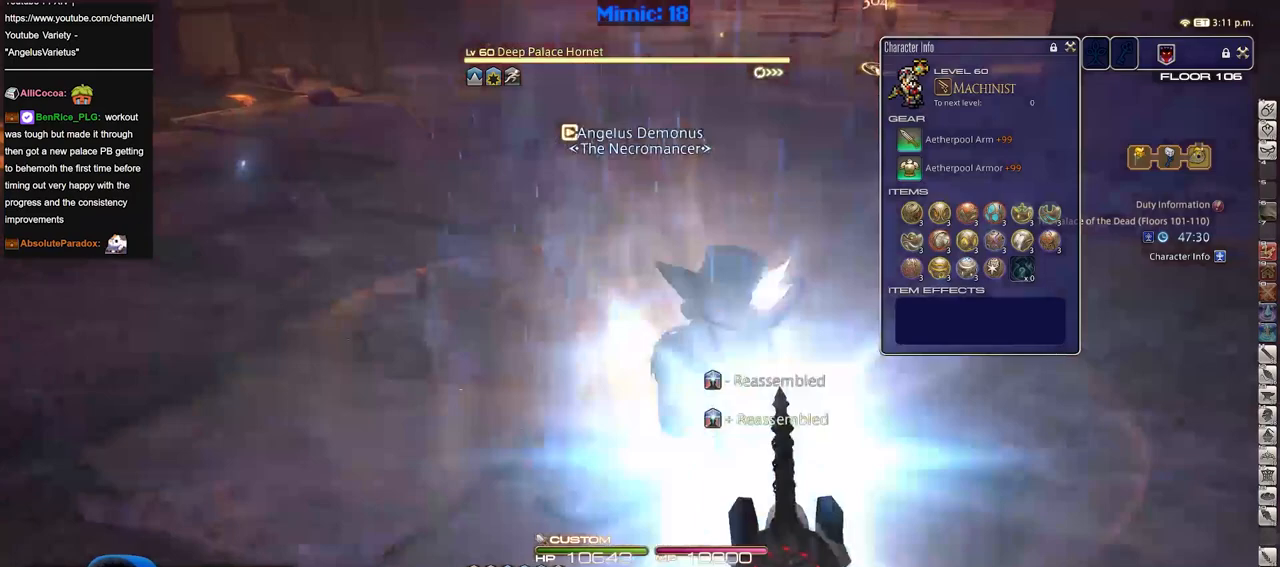
{"keys": [], "events": [[150, "p", "down"], [200, "a", "down"], [300, "p", "up"], [384, "a", "up"]]}
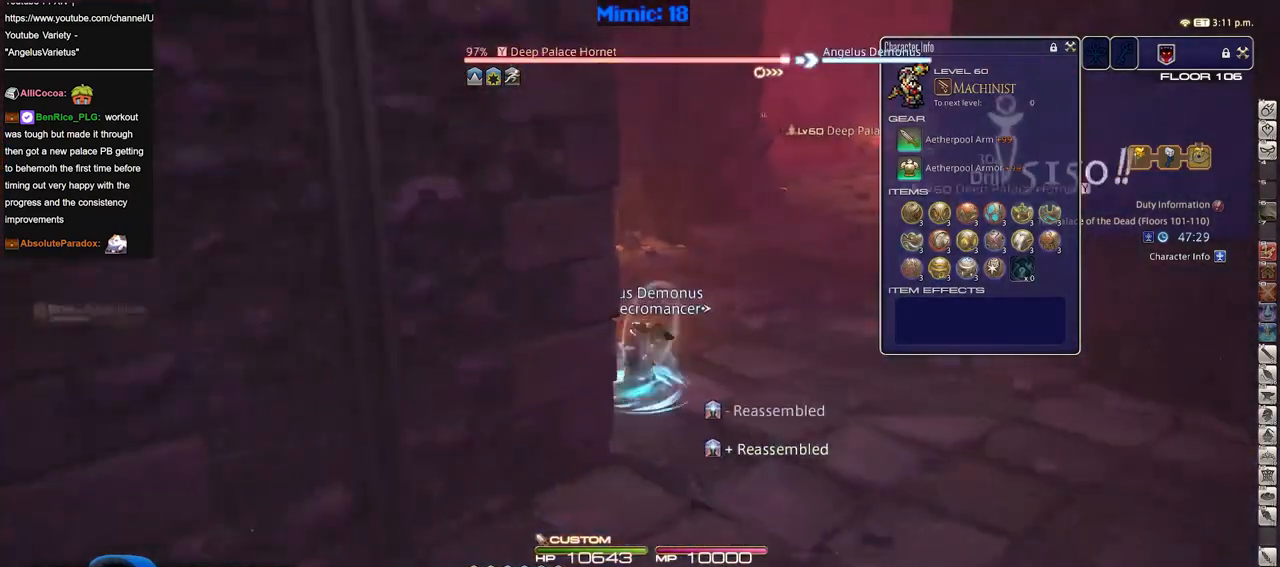
{"keys": [], "events": []}
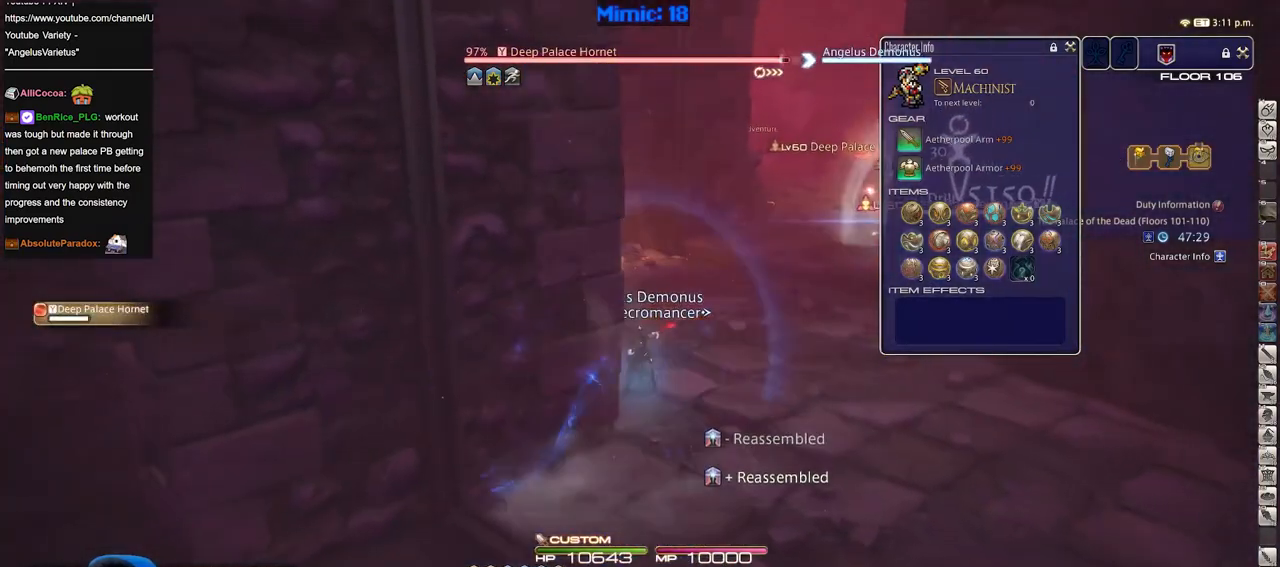
{"keys": ["d", "s"], "events": [[17, "s", "down"], [167, "d", "down"]]}
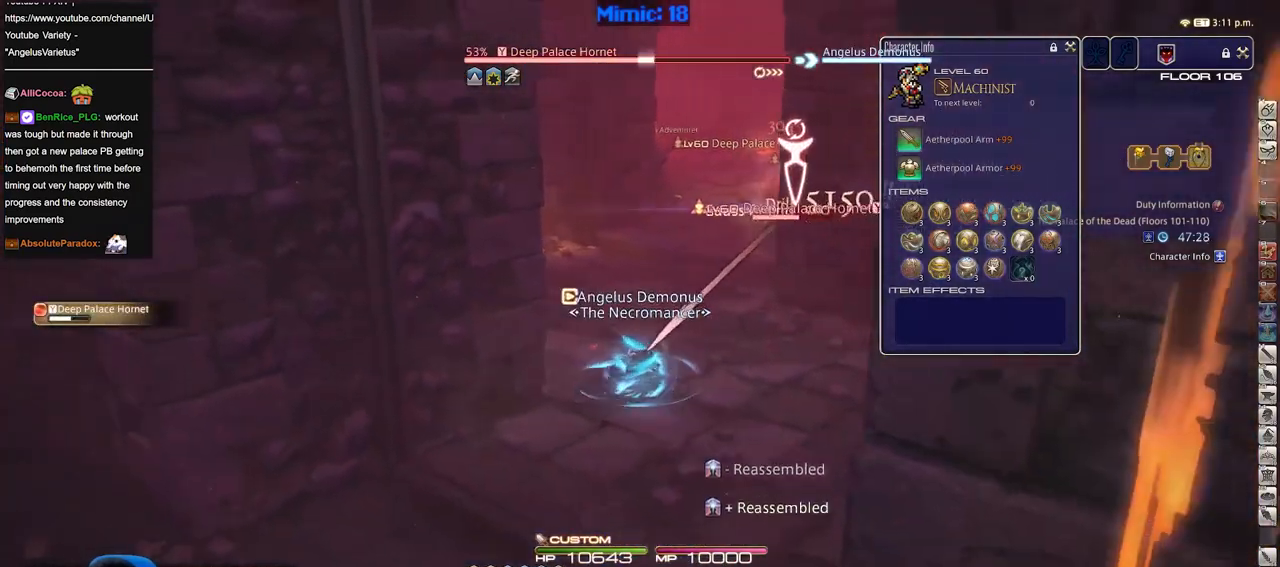
{"keys": ["d", "s"], "events": []}
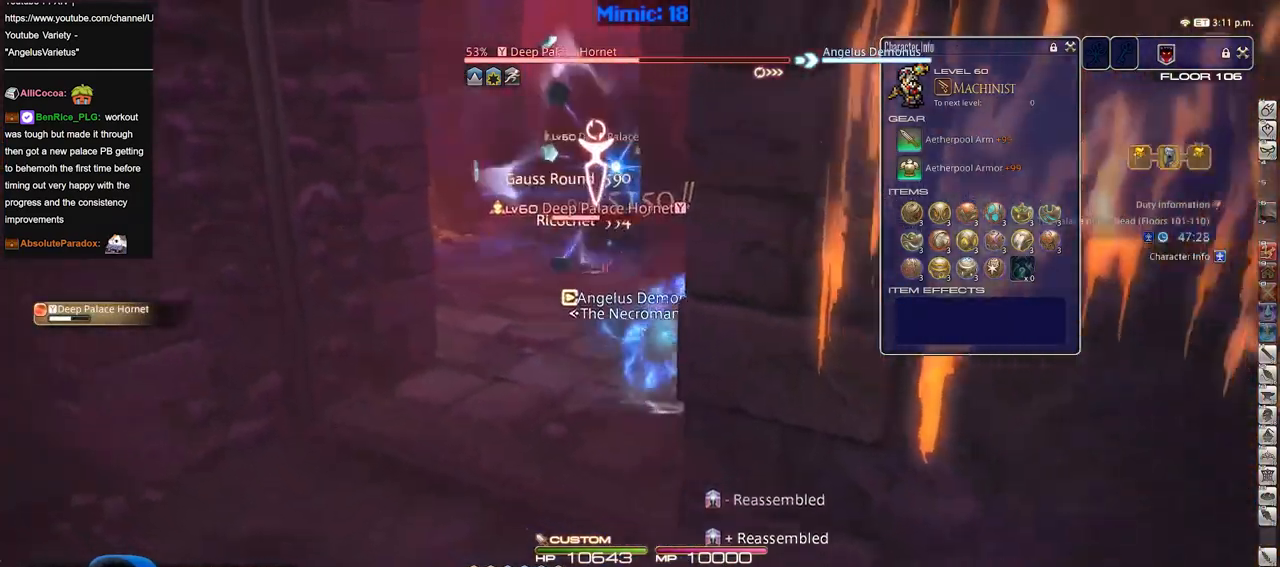
{"keys": ["d"], "events": [[301, "s", "up"]]}
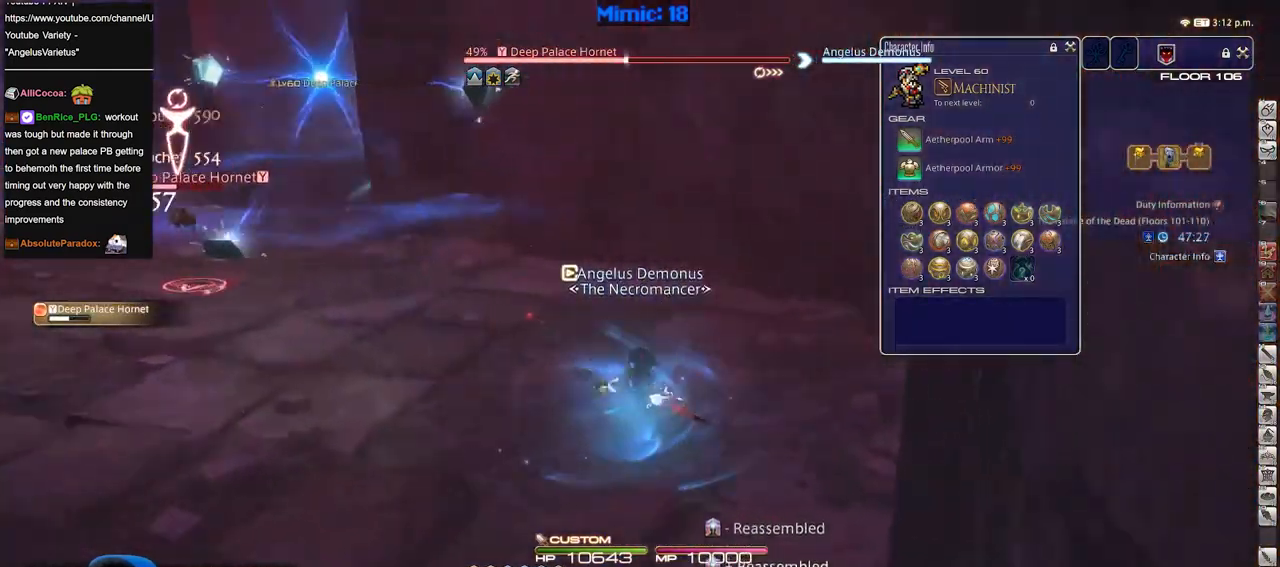
{"keys": ["a", "s"], "events": [[33, "d", "up"], [267, "a", "down"], [367, "s", "down"]]}